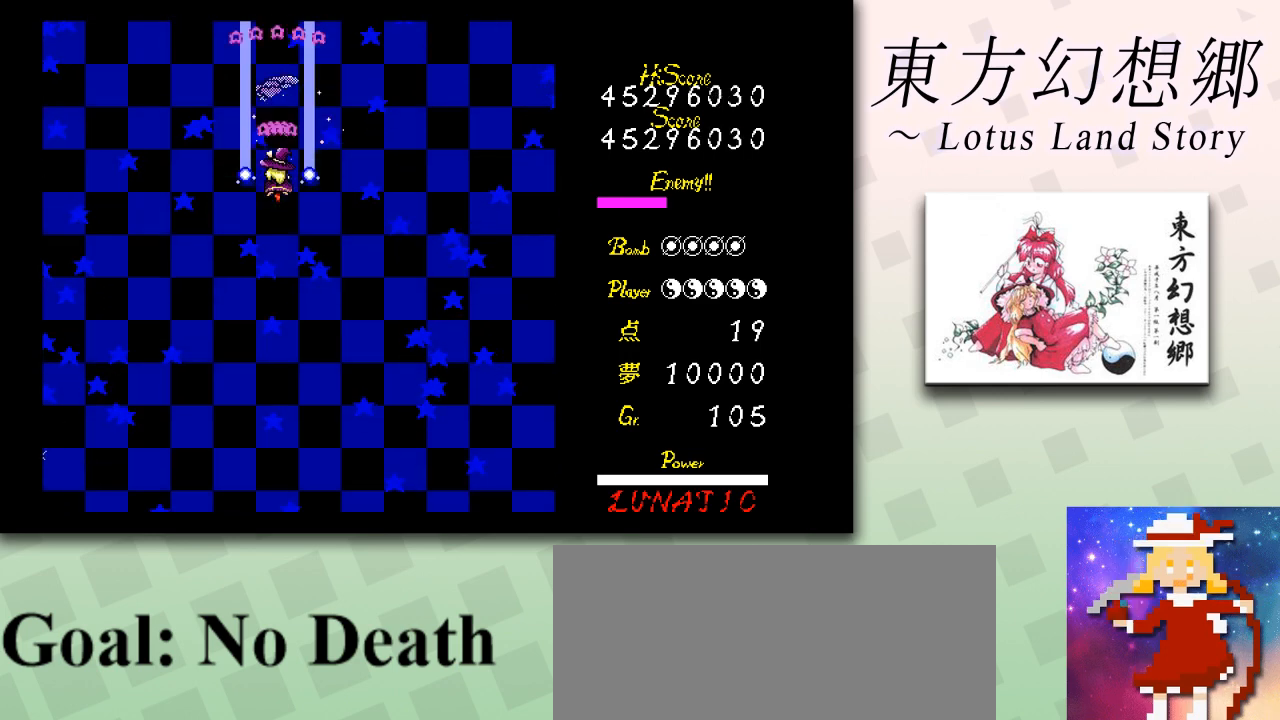
Gameplay with keyboard; each line is a JSON object with the keys held at the frame after it. "events" lists presses ("down") and releases ("up") of "c", "ctrl", "down", "escape", "left", "right", "shift", "up", "x" and "z" between this image and that frame as [ms after this image, input, new state], when the widget could be followed in between. No other keys are recorded. Mouse input is not recorded.
{"keys": ["z"], "events": []}
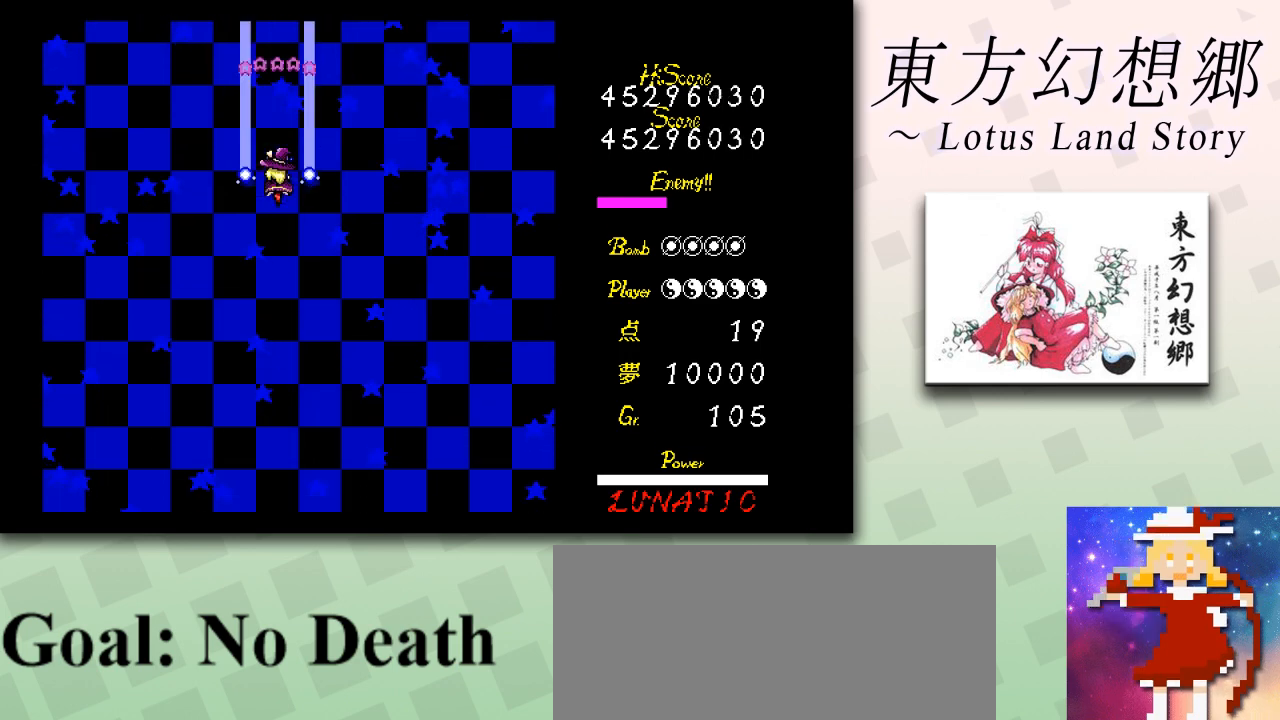
{"keys": ["right", "up", "z"], "events": [[458, "left", "down"], [458, "right", "down"], [458, "up", "down"], [500, "left", "up"]]}
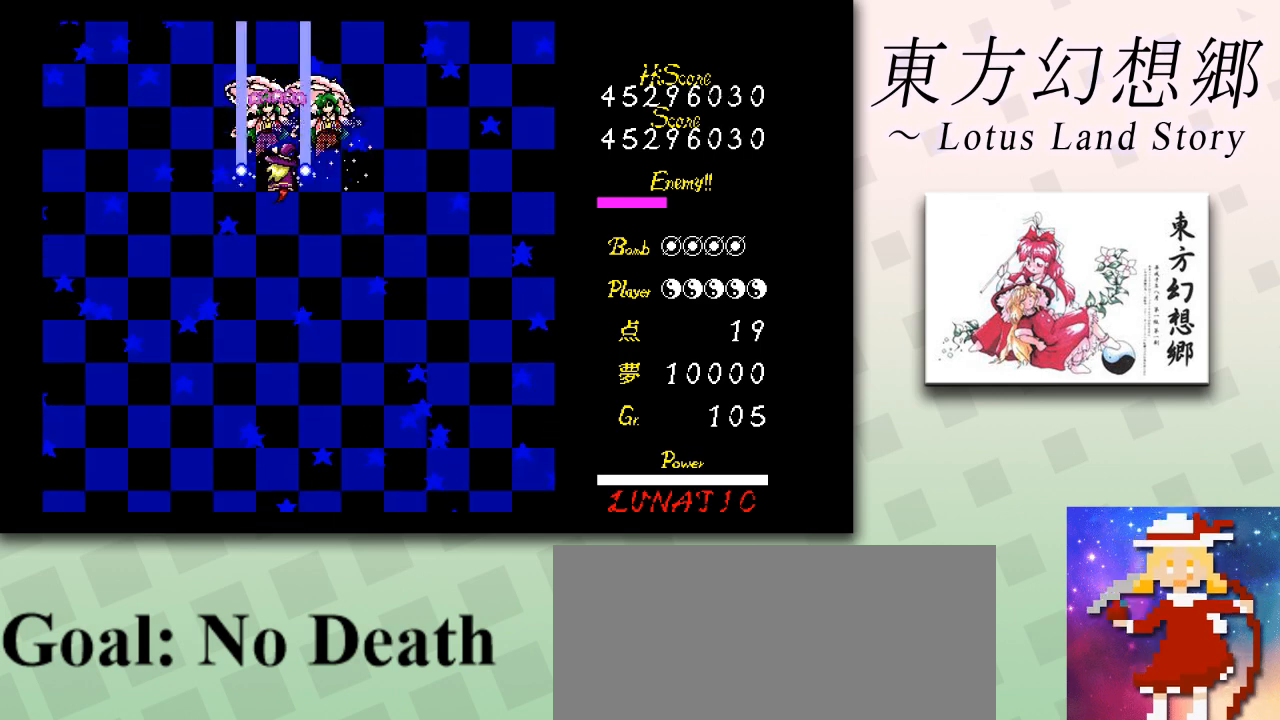
{"keys": ["shift", "z"], "events": [[125, "right", "up"], [125, "shift", "down"], [125, "up", "up"], [292, "down", "down"], [334, "left", "down"], [417, "left", "up"], [459, "down", "up"]]}
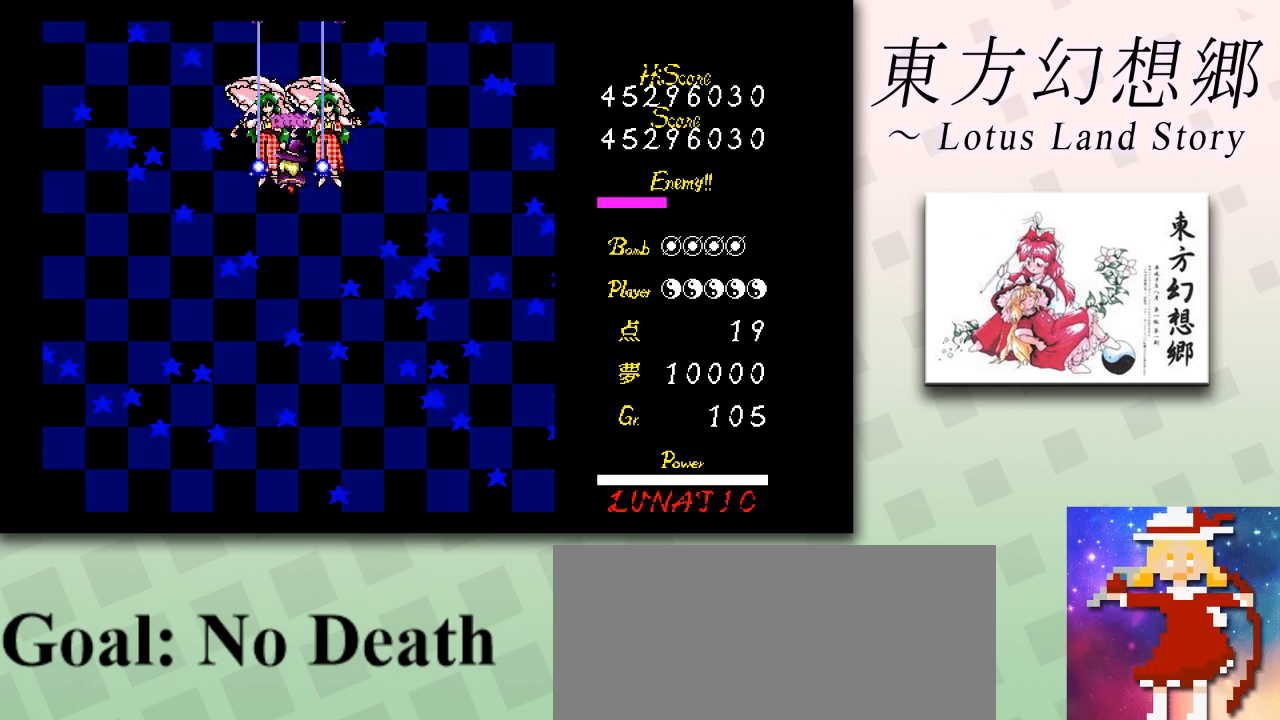
{"keys": ["shift", "z"], "events": [[83, "down", "down"], [125, "down", "up"]]}
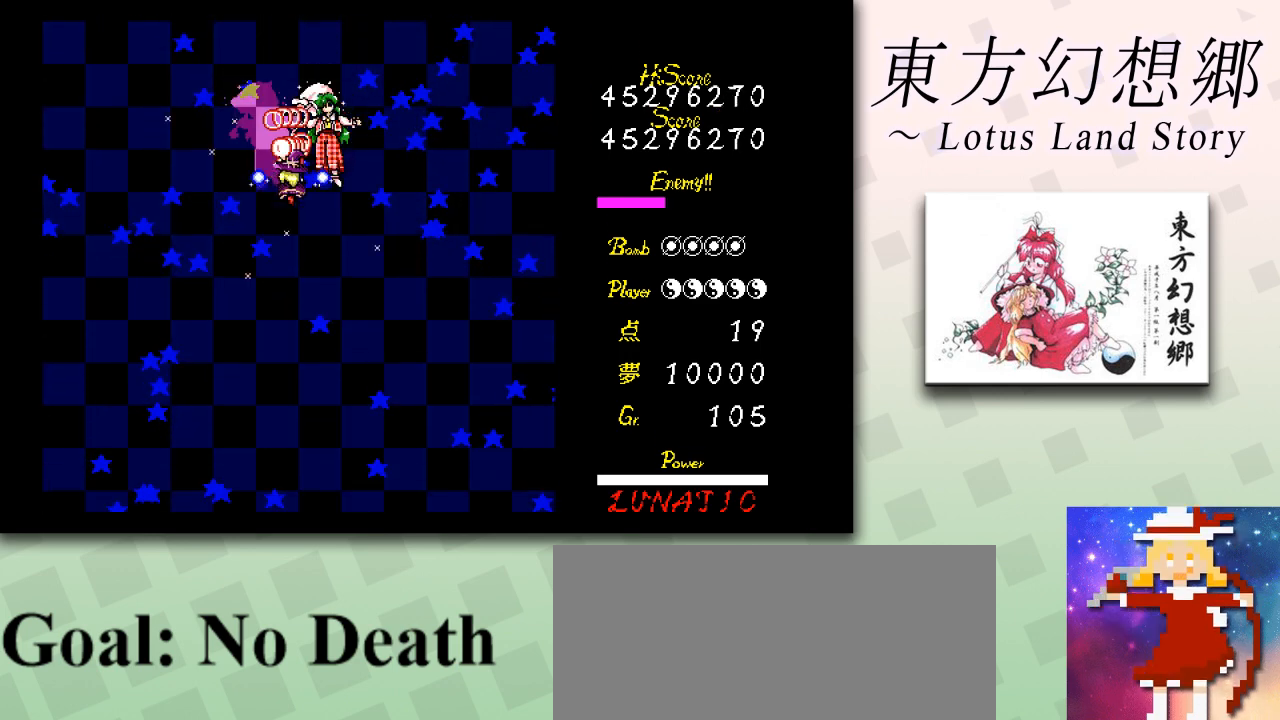
{"keys": ["up", "z"], "events": [[209, "right", "down"], [209, "up", "down"], [292, "right", "up"], [375, "shift", "up"]]}
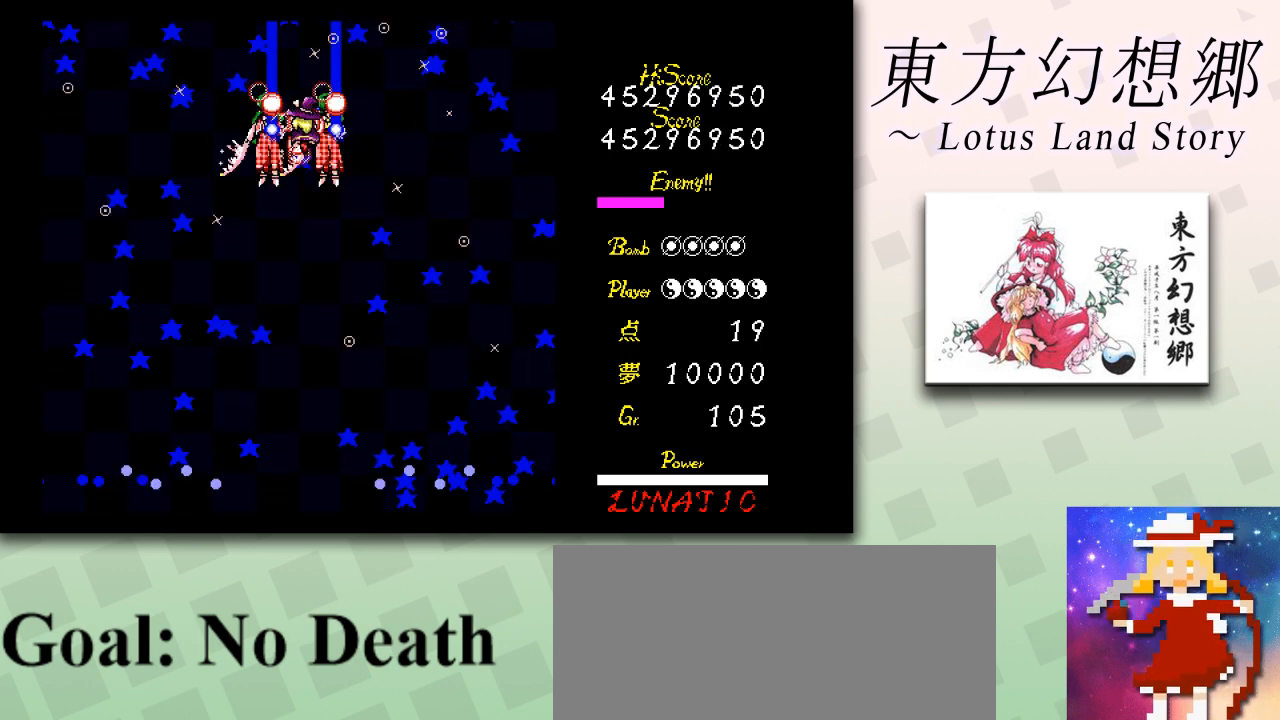
{"keys": ["shift", "z"], "events": [[375, "shift", "down"], [500, "up", "up"]]}
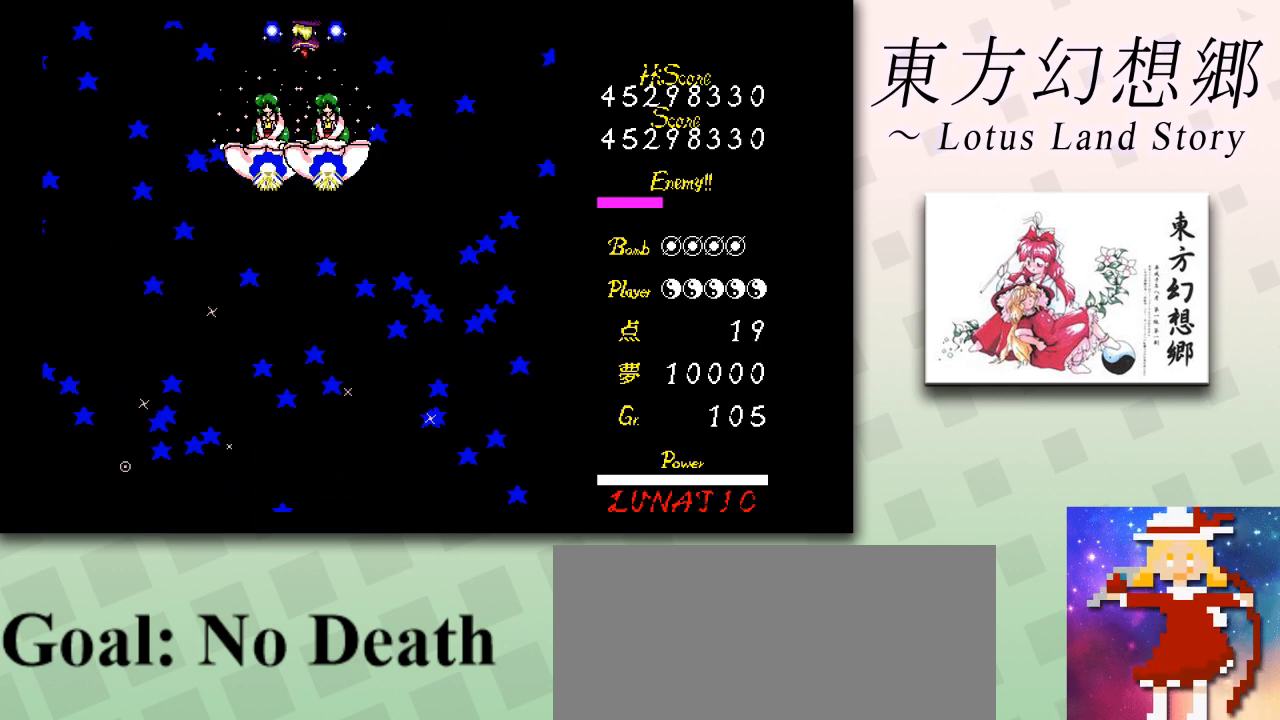
{"keys": ["shift", "z"], "events": [[125, "left", "down"], [209, "left", "up"]]}
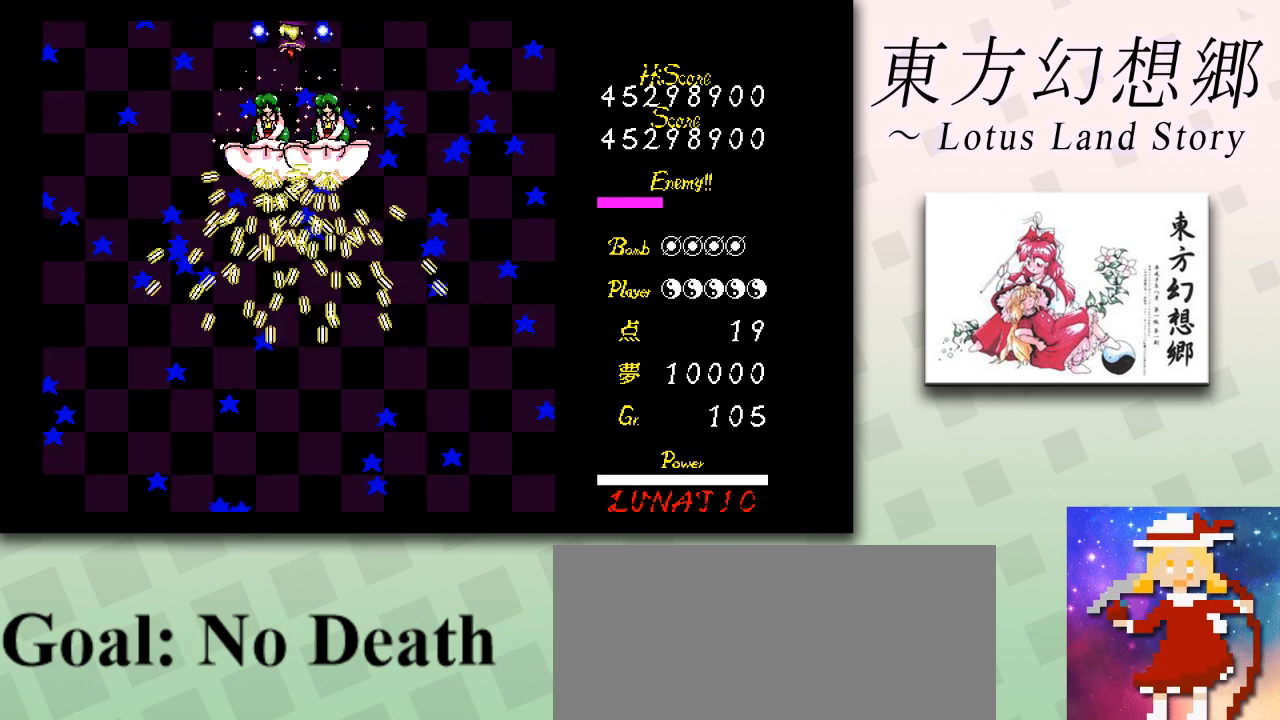
{"keys": ["shift", "z"], "events": [[41, "right", "down"], [83, "right", "up"]]}
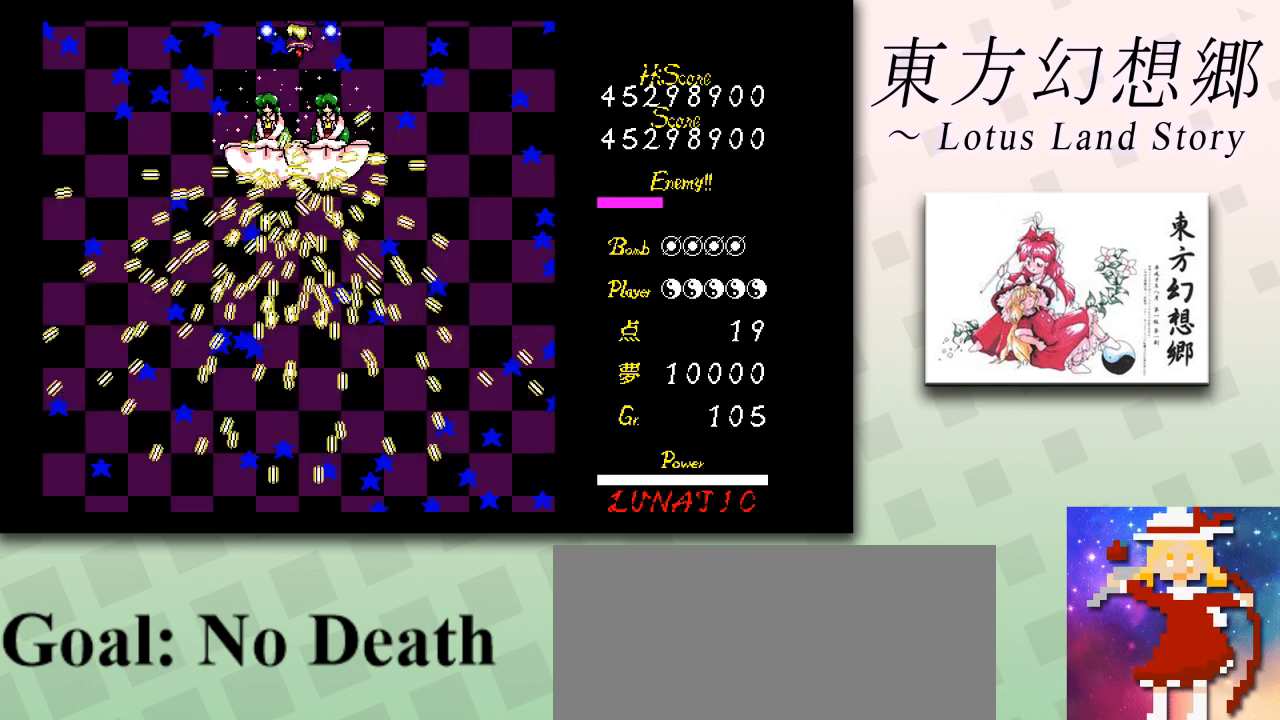
{"keys": ["shift", "z"], "events": [[417, "left", "down"], [501, "left", "up"]]}
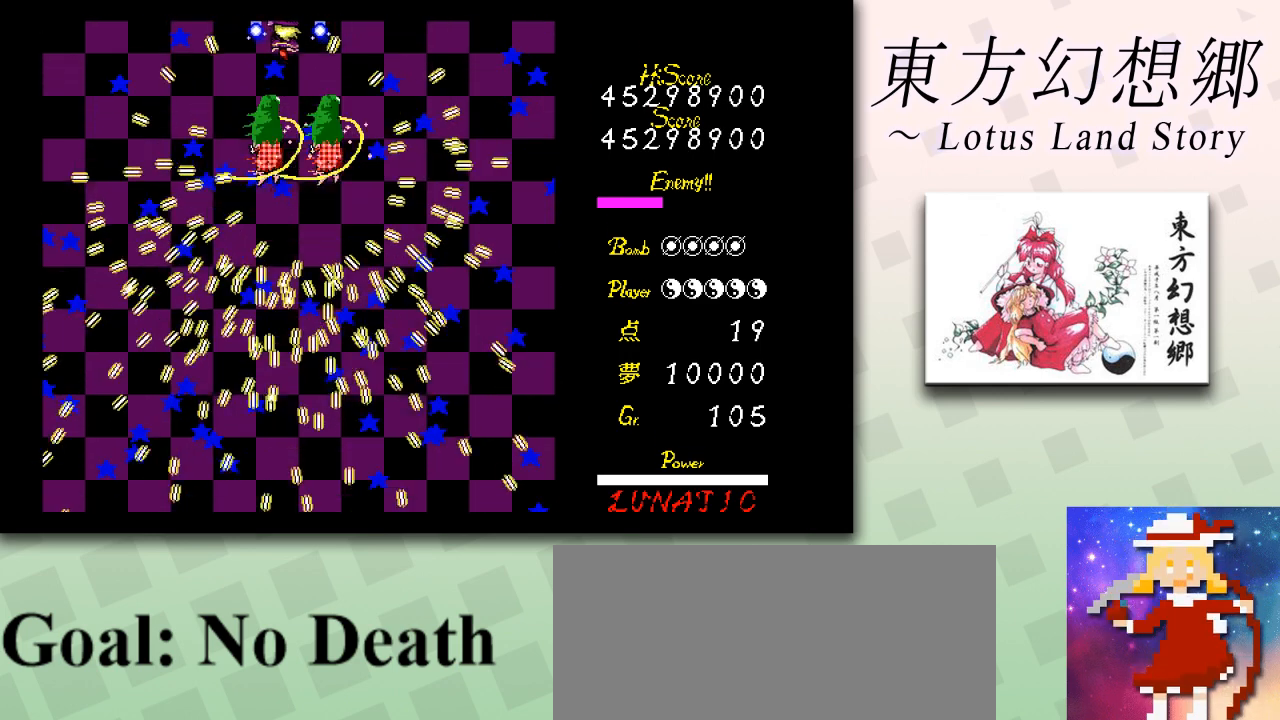
{"keys": ["down", "z"], "events": [[41, "down", "down"], [83, "shift", "up"], [208, "right", "down"], [292, "right", "up"]]}
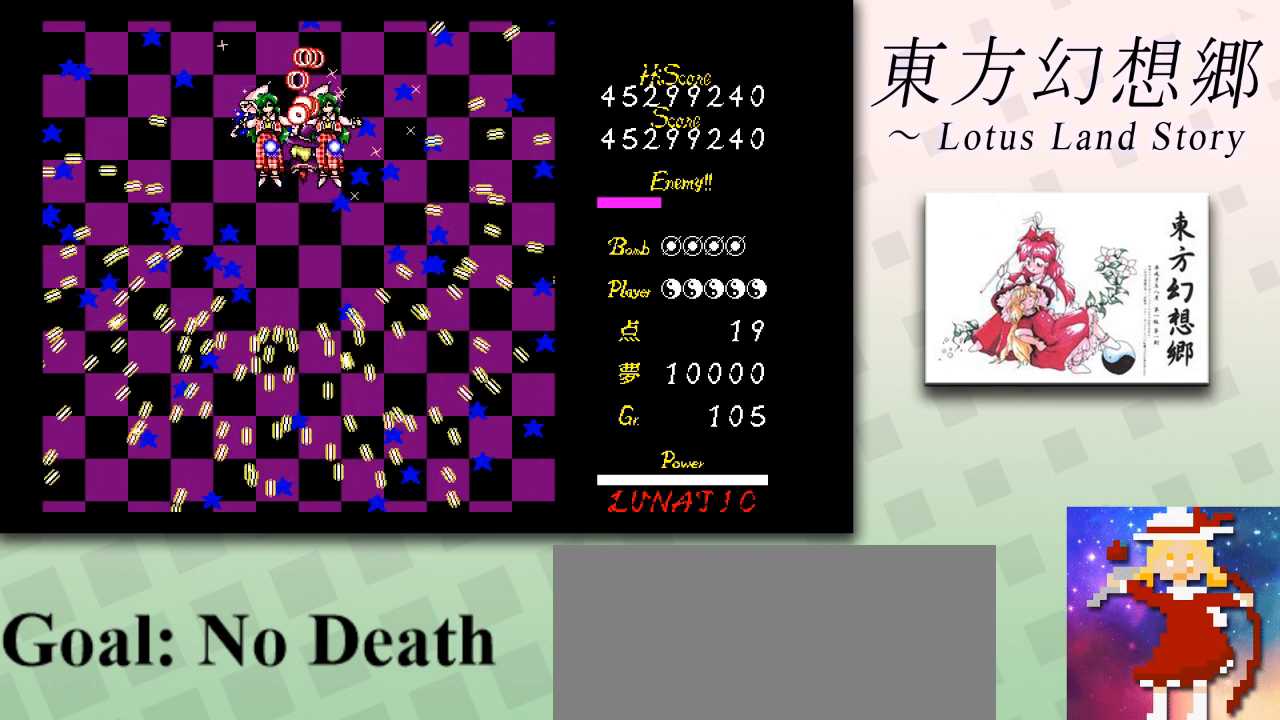
{"keys": ["z"], "events": [[42, "down", "up"]]}
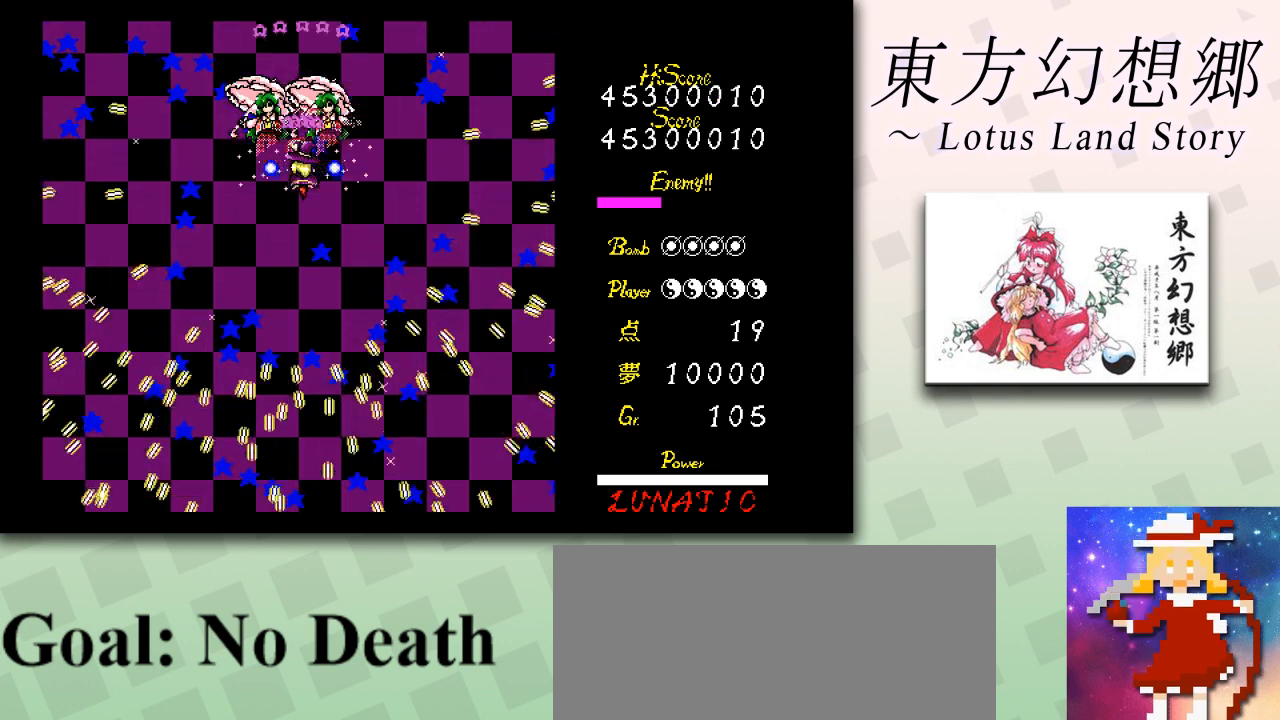
{"keys": ["z"], "events": [[83, "left", "down"], [166, "left", "up"]]}
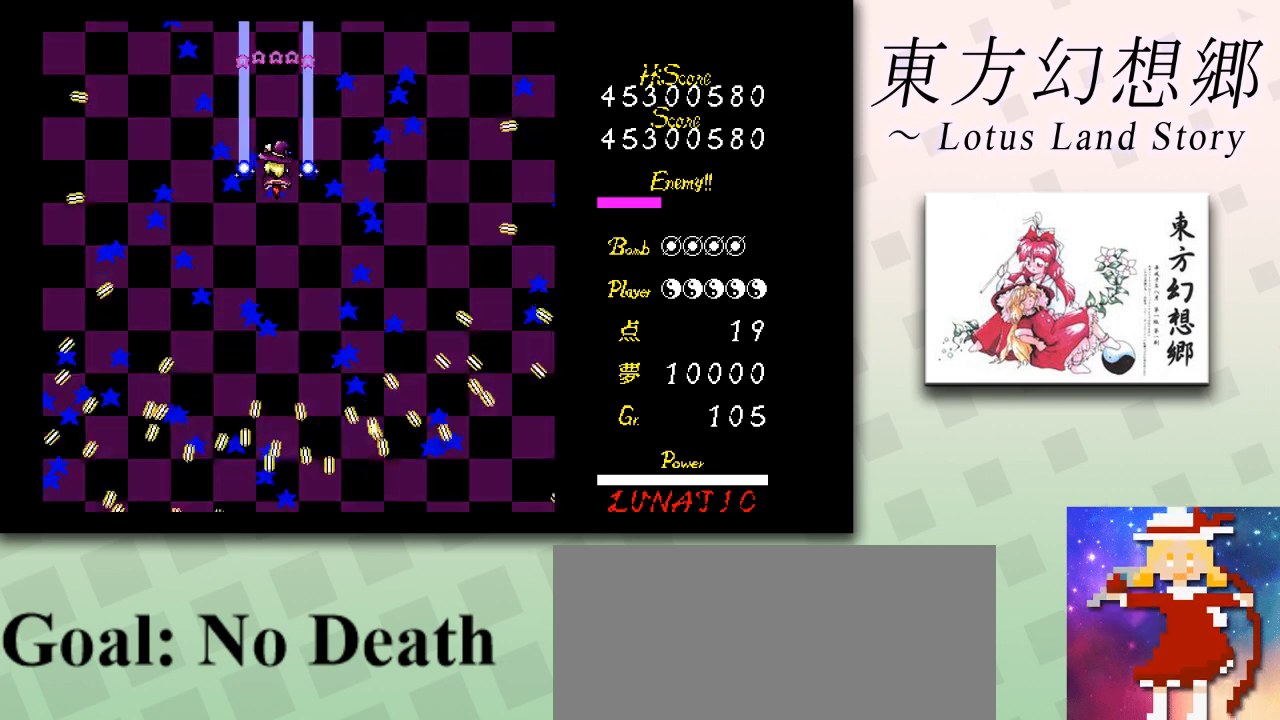
{"keys": ["z"], "events": []}
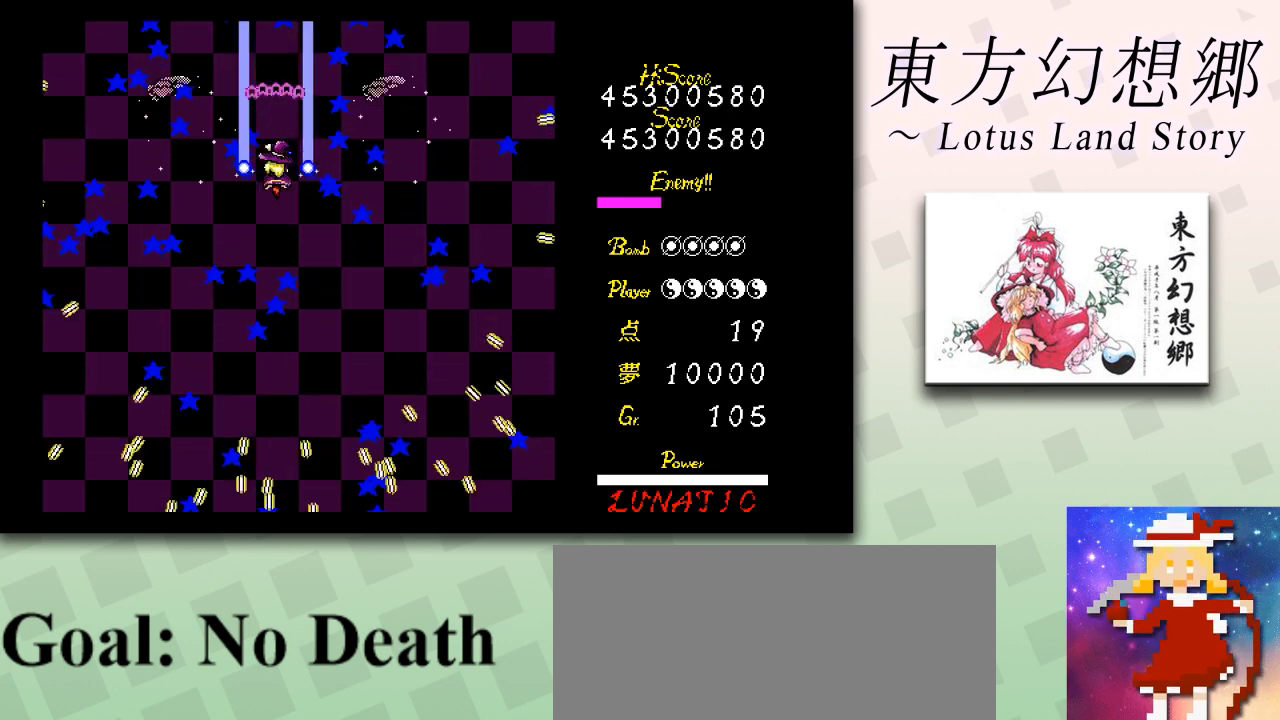
{"keys": ["left", "z"], "events": [[292, "left", "down"], [333, "up", "down"], [458, "up", "up"]]}
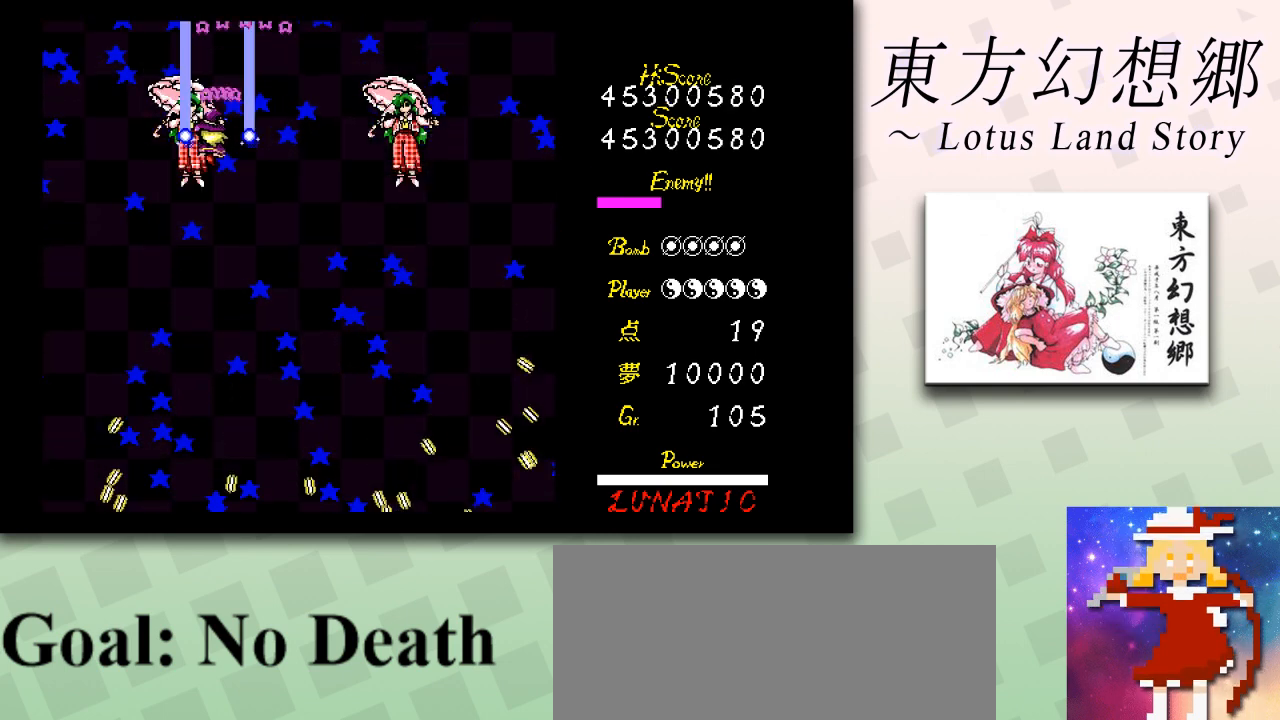
{"keys": ["shift", "z"], "events": [[42, "left", "up"], [42, "shift", "down"]]}
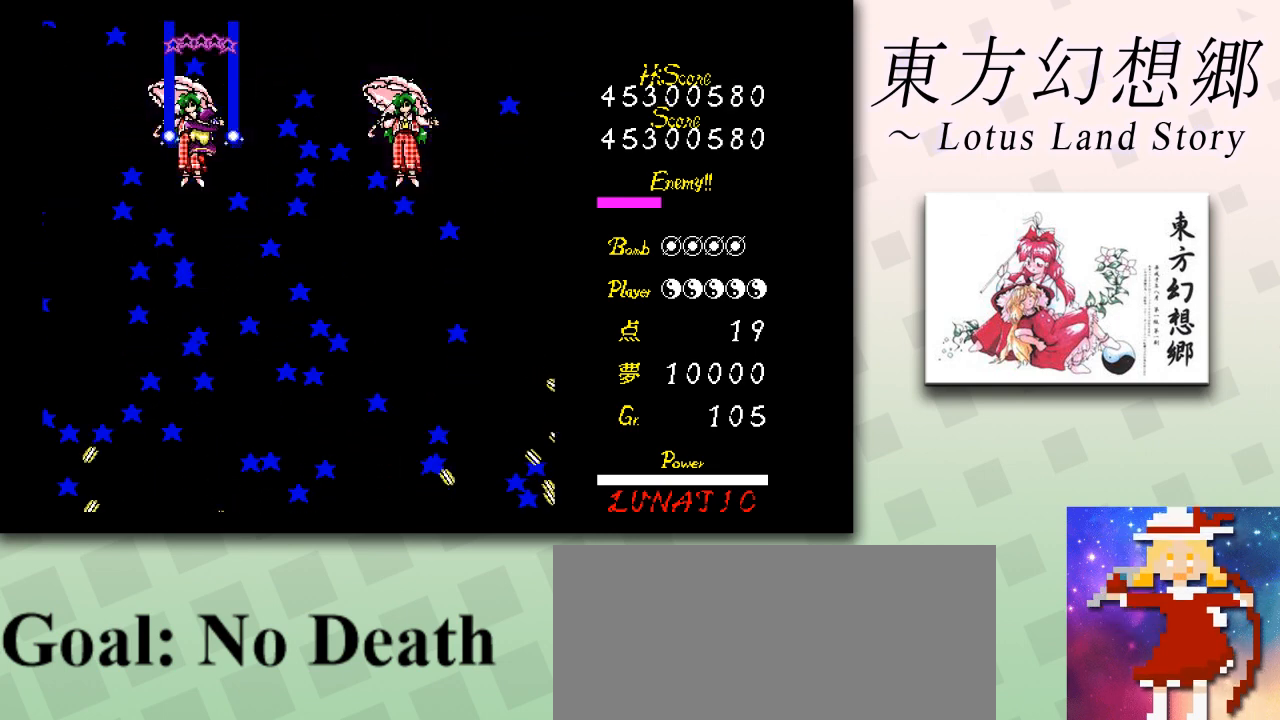
{"keys": ["shift", "z"], "events": []}
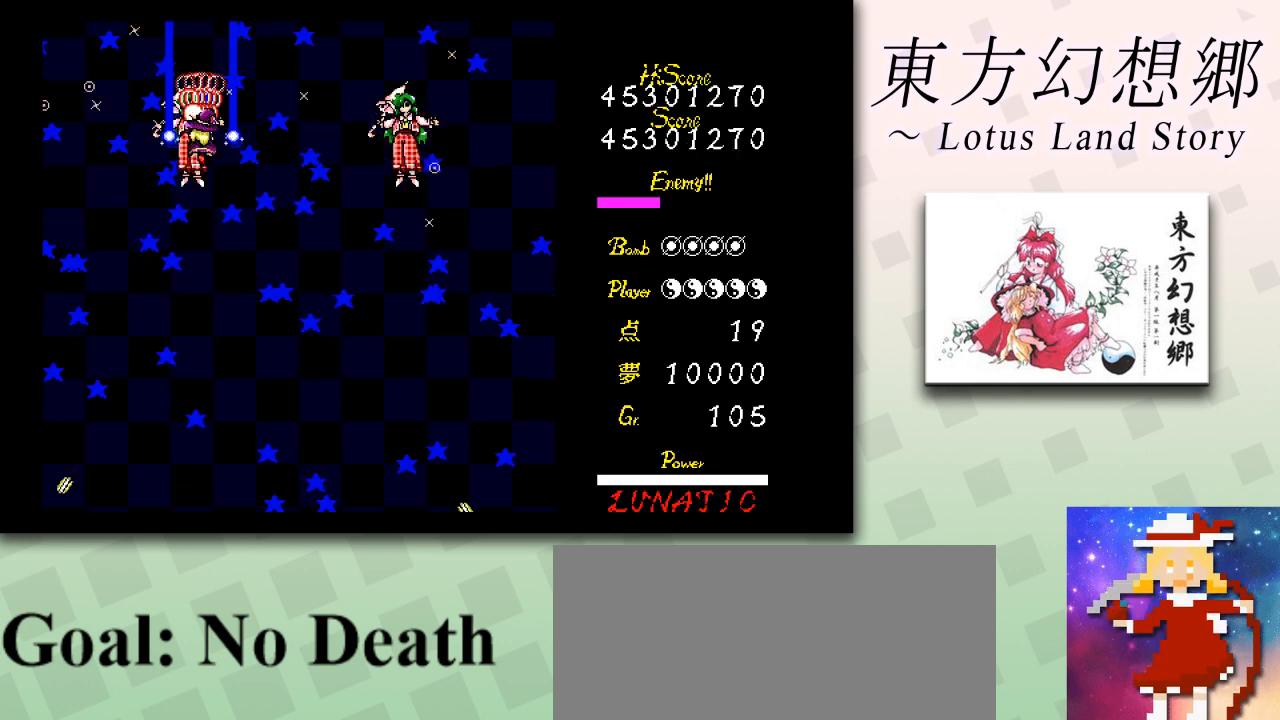
{"keys": ["up", "z"], "events": [[417, "up", "down"], [459, "shift", "up"]]}
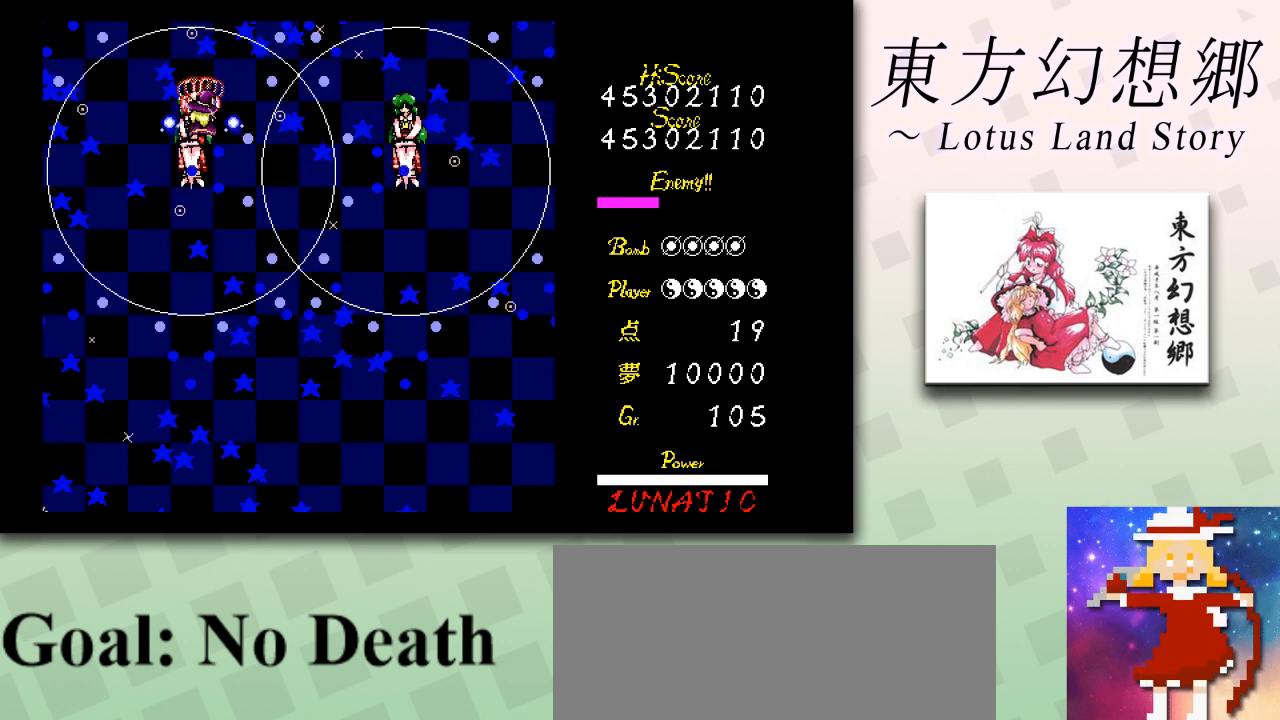
{"keys": ["right", "shift", "z"], "events": [[333, "shift", "down"], [417, "up", "up"], [500, "right", "down"]]}
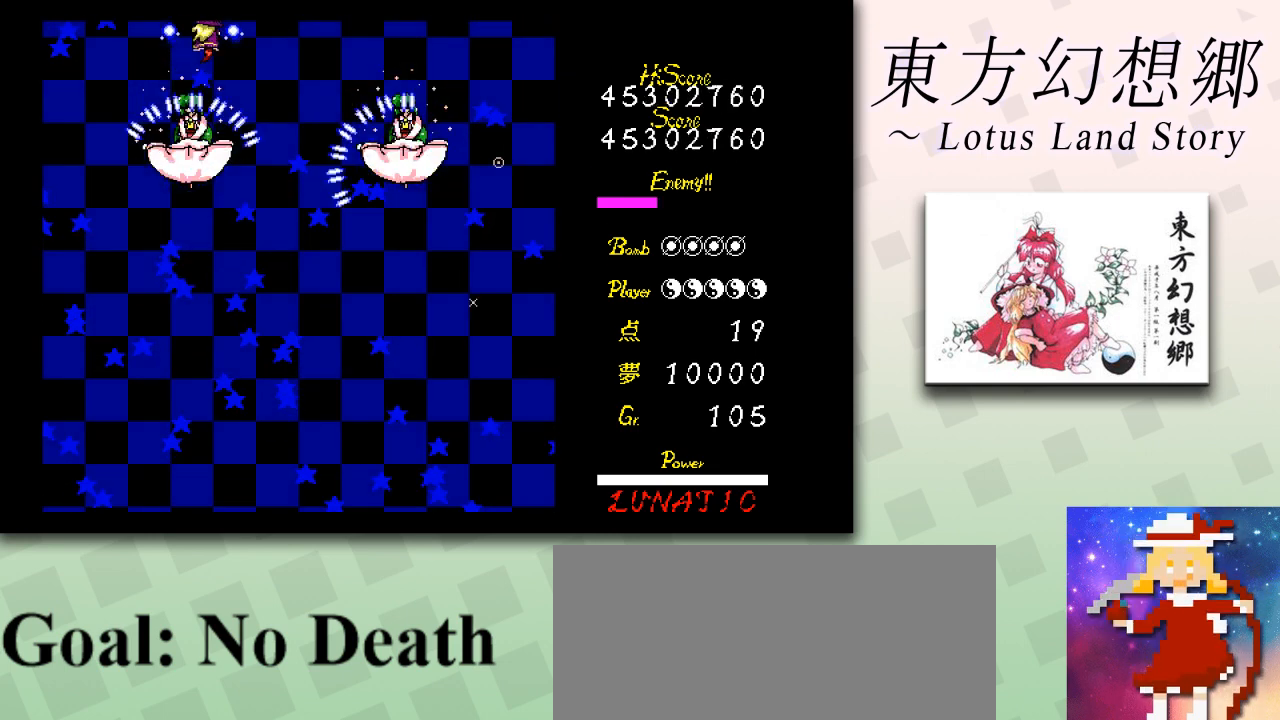
{"keys": ["shift", "z"], "events": [[42, "right", "up"], [167, "down", "down"], [167, "right", "down"], [209, "down", "up"], [250, "right", "up"], [417, "right", "down"], [501, "right", "up"]]}
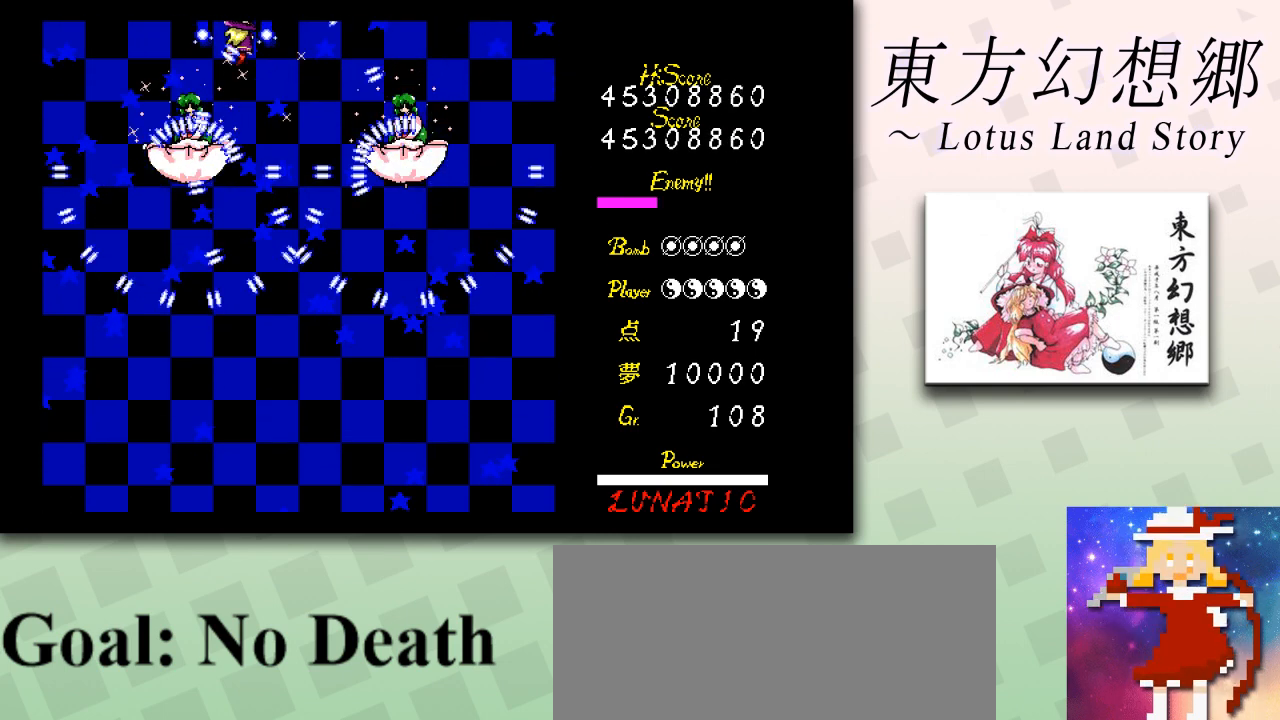
{"keys": ["shift", "z"], "events": [[166, "right", "down"], [250, "right", "up"], [458, "right", "down"], [500, "right", "up"]]}
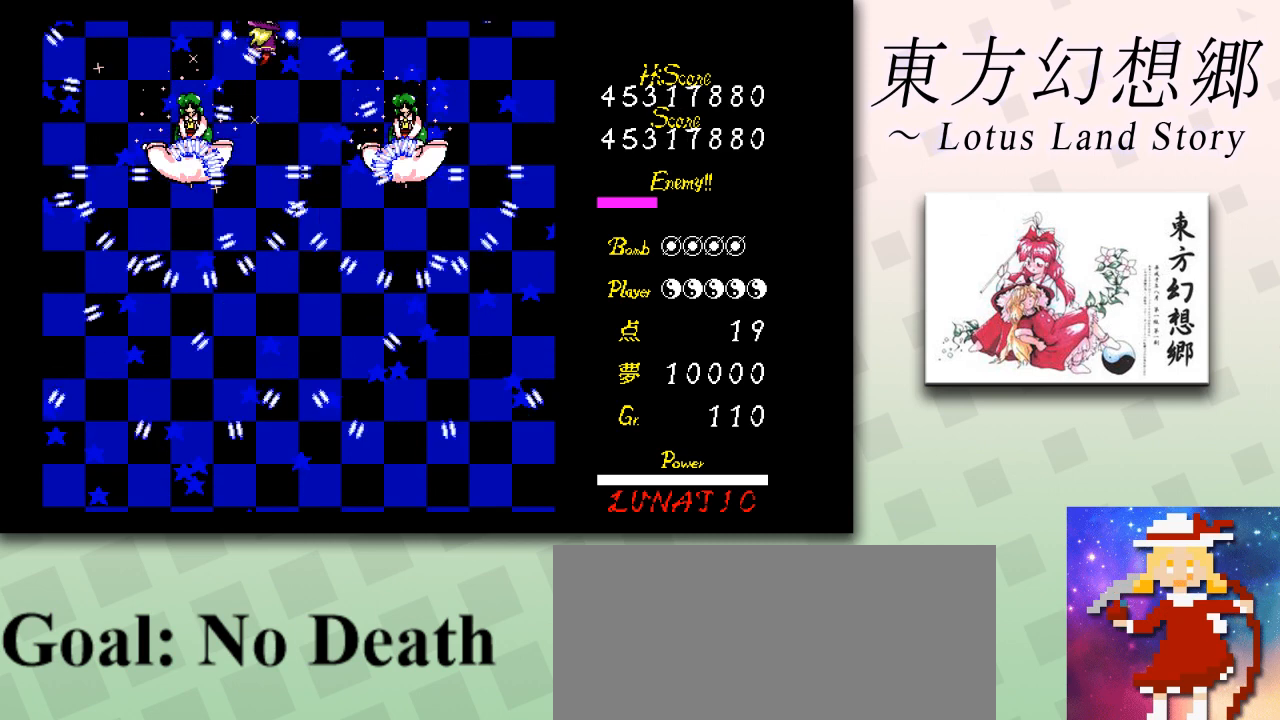
{"keys": ["shift", "z"], "events": [[167, "right", "down"], [209, "right", "up"], [375, "right", "down"], [459, "right", "up"]]}
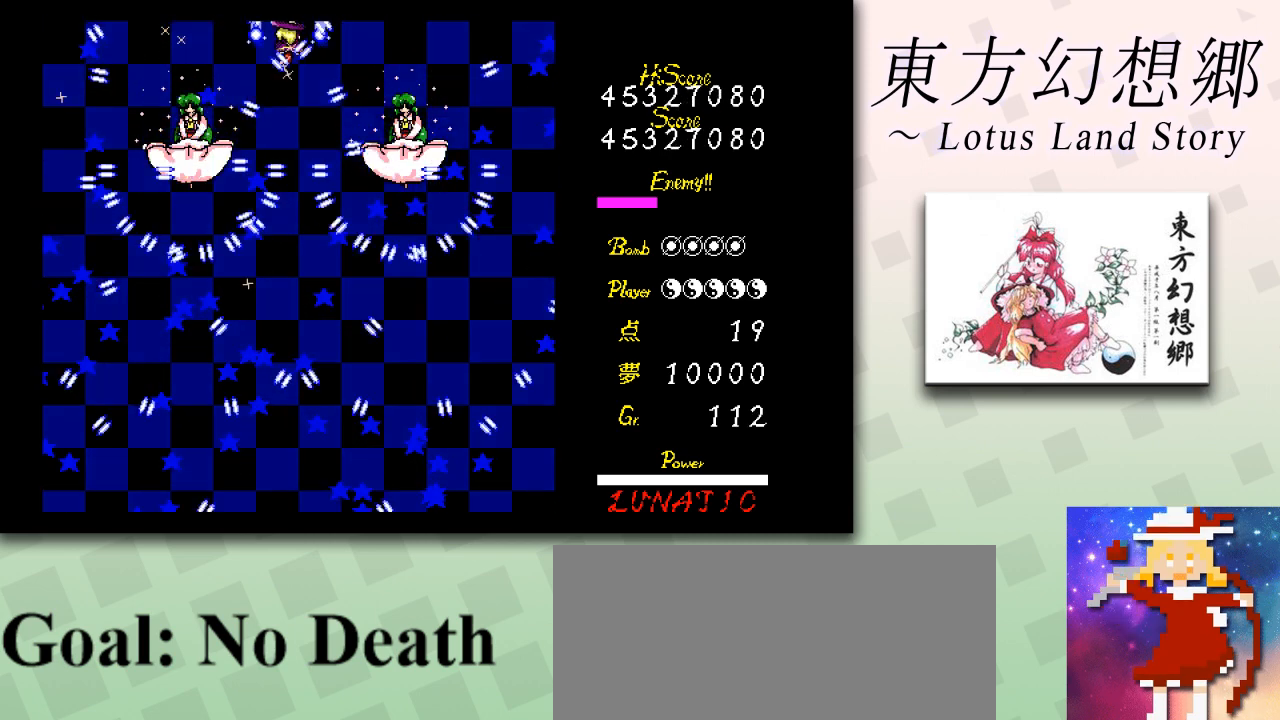
{"keys": ["shift", "z"], "events": [[375, "right", "down"], [417, "right", "up"]]}
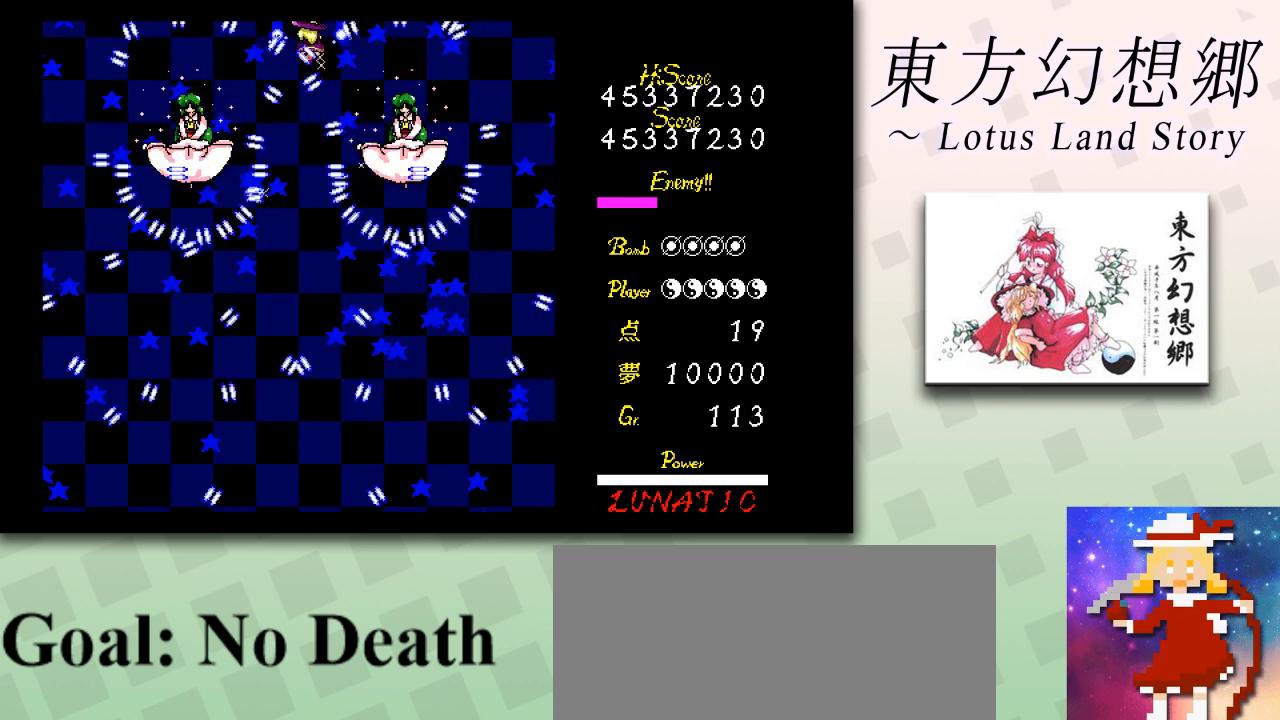
{"keys": ["down", "right", "z"], "events": [[125, "right", "down"], [209, "right", "up"], [334, "right", "down"], [417, "right", "up"], [459, "down", "down"], [459, "right", "down"], [459, "shift", "up"]]}
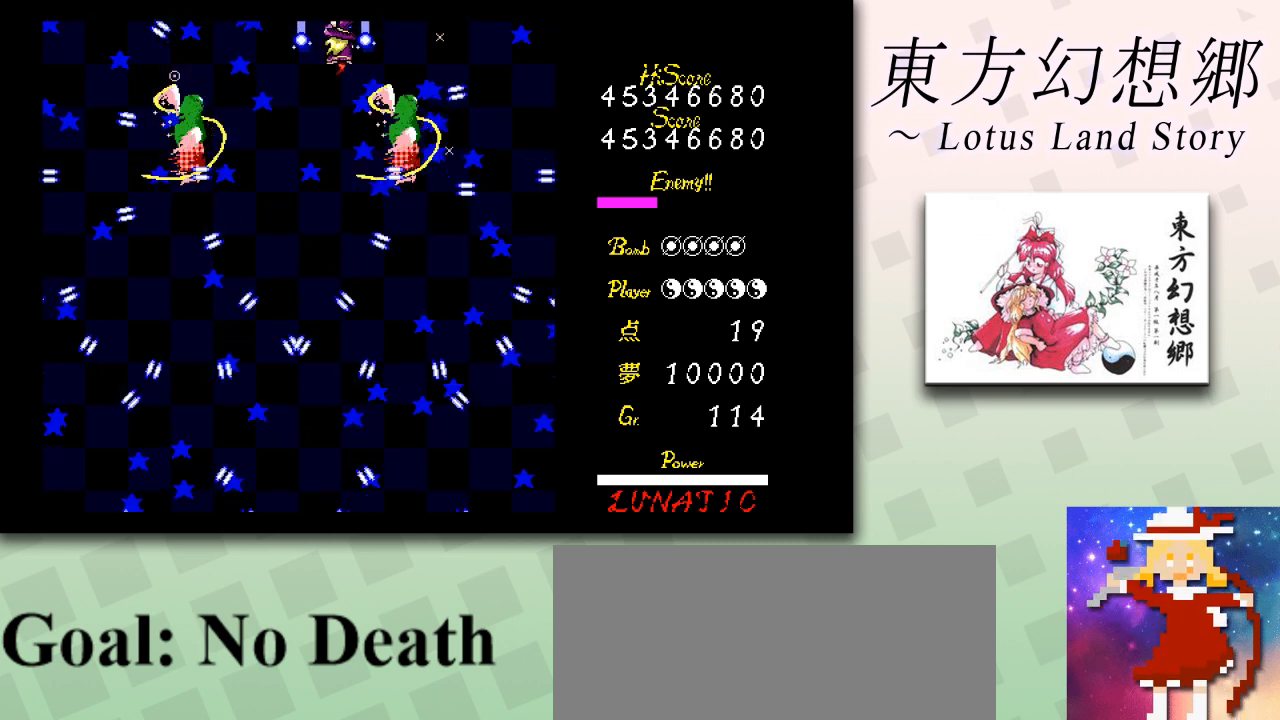
{"keys": ["z"], "events": [[291, "right", "up"], [458, "down", "up"]]}
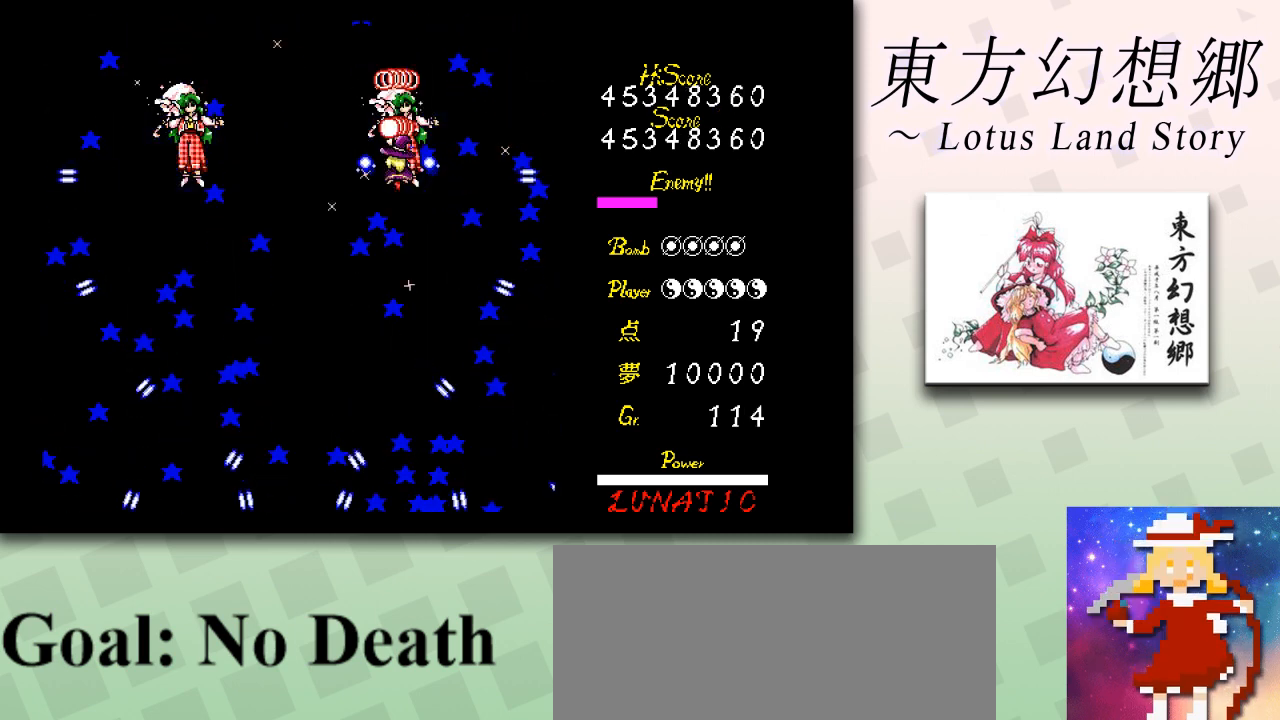
{"keys": ["z"], "events": []}
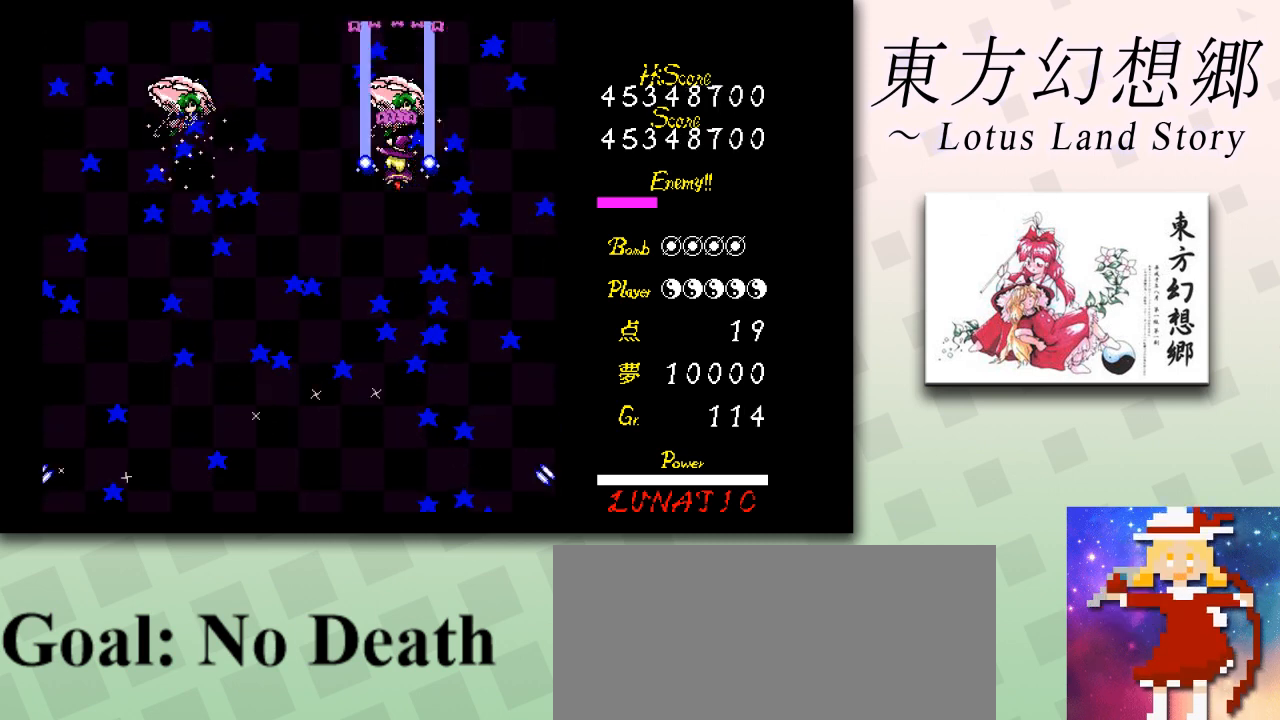
{"keys": ["z"], "events": []}
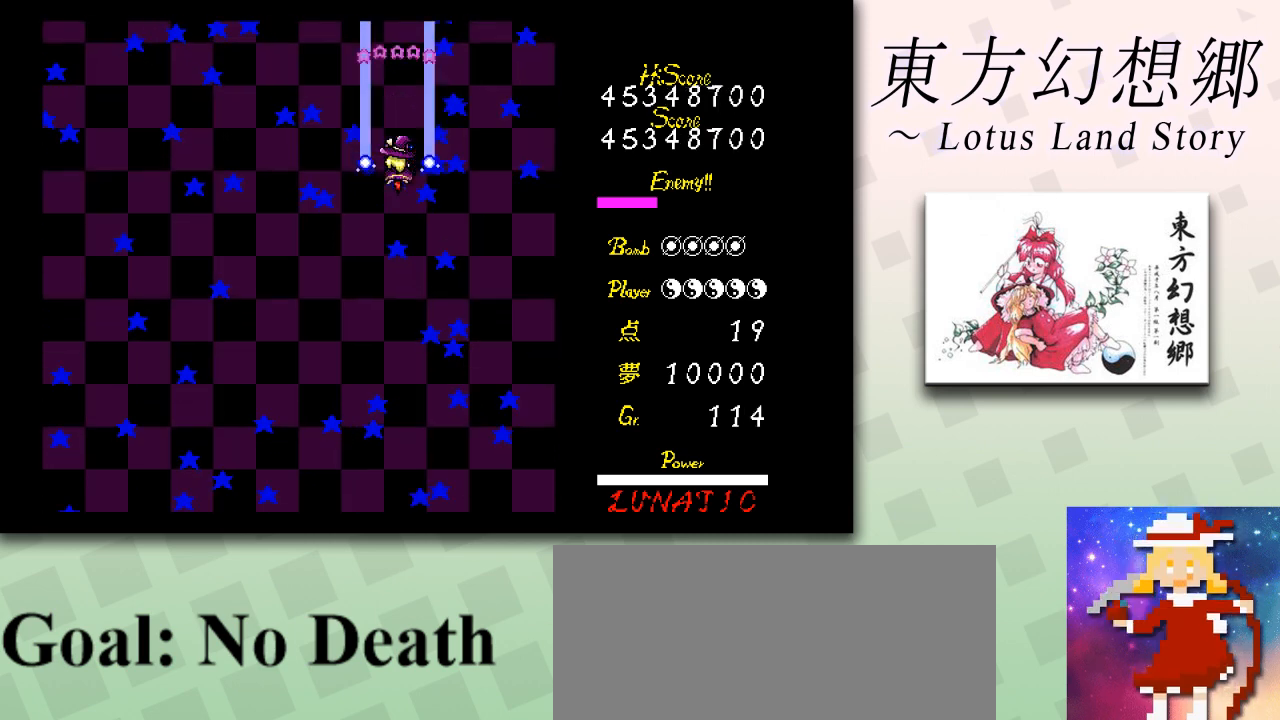
{"keys": ["left", "z"], "events": [[501, "left", "down"]]}
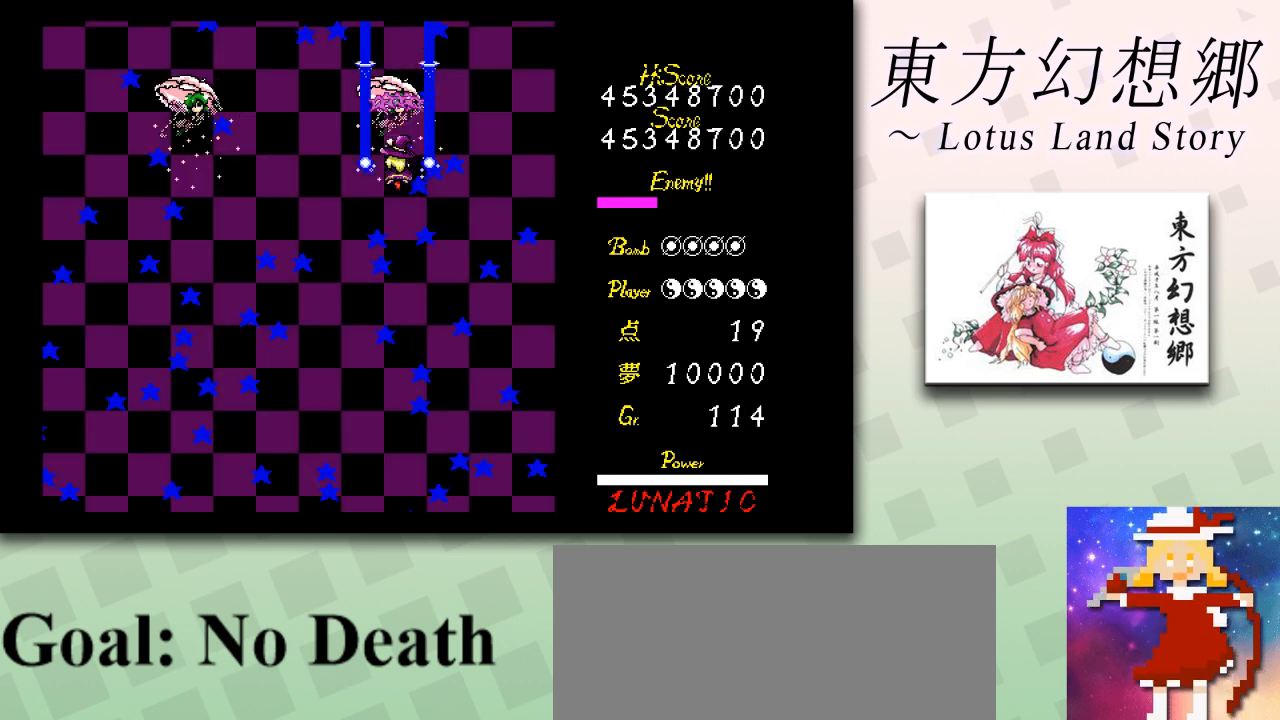
{"keys": ["shift", "z"], "events": [[250, "left", "up"], [250, "right", "down"], [417, "shift", "down"], [417, "up", "down"], [458, "right", "up"], [500, "up", "up"]]}